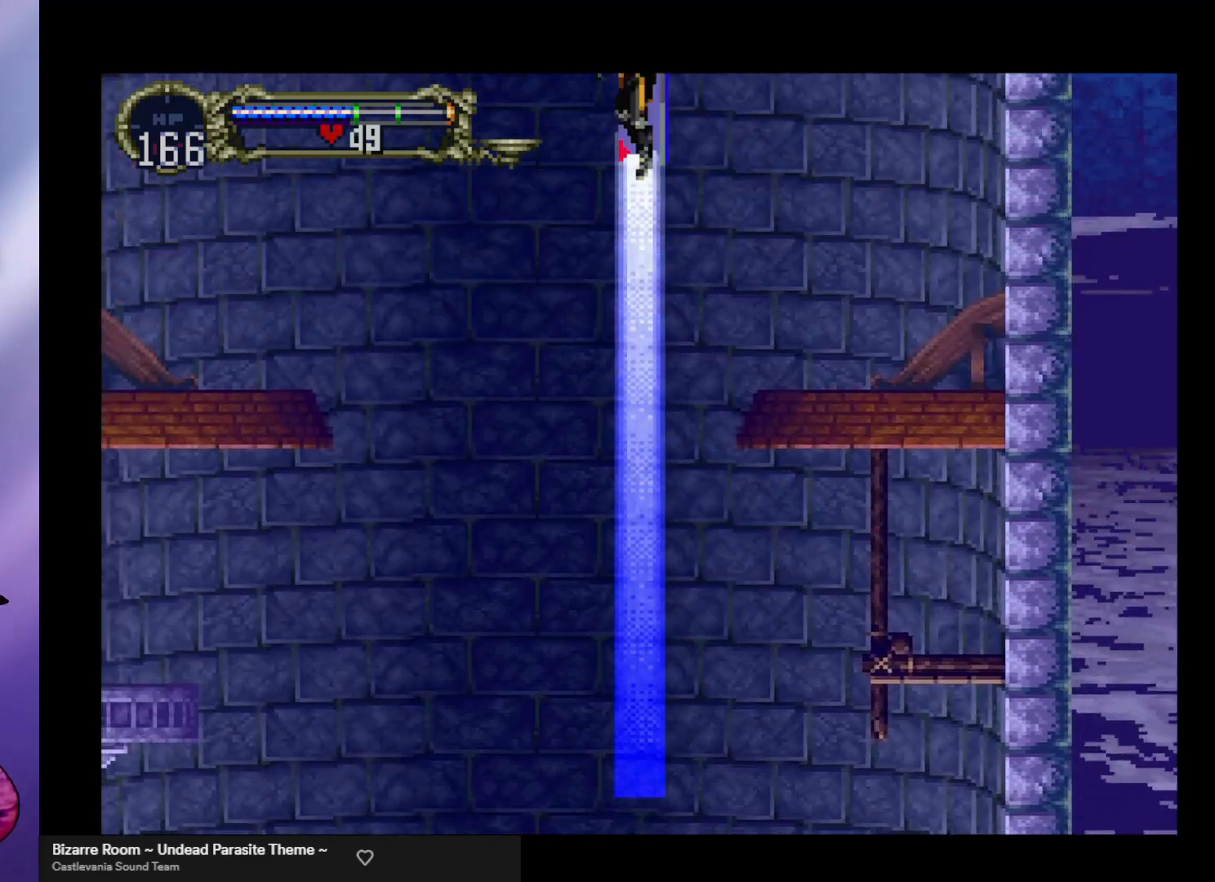
Gameplay with a controller (arcade stick); each line is a JSON object with the inputs held at the frame after it. "events" lists button and stick changes between this image and that frame as [ms after this image, input, new state], when the widget could be followed in between. Not read: L3 R3.
{"buttons": [], "left_stick": "center", "events": [[400, "left_stick", "down"], [500, "left_stick", "center"]]}
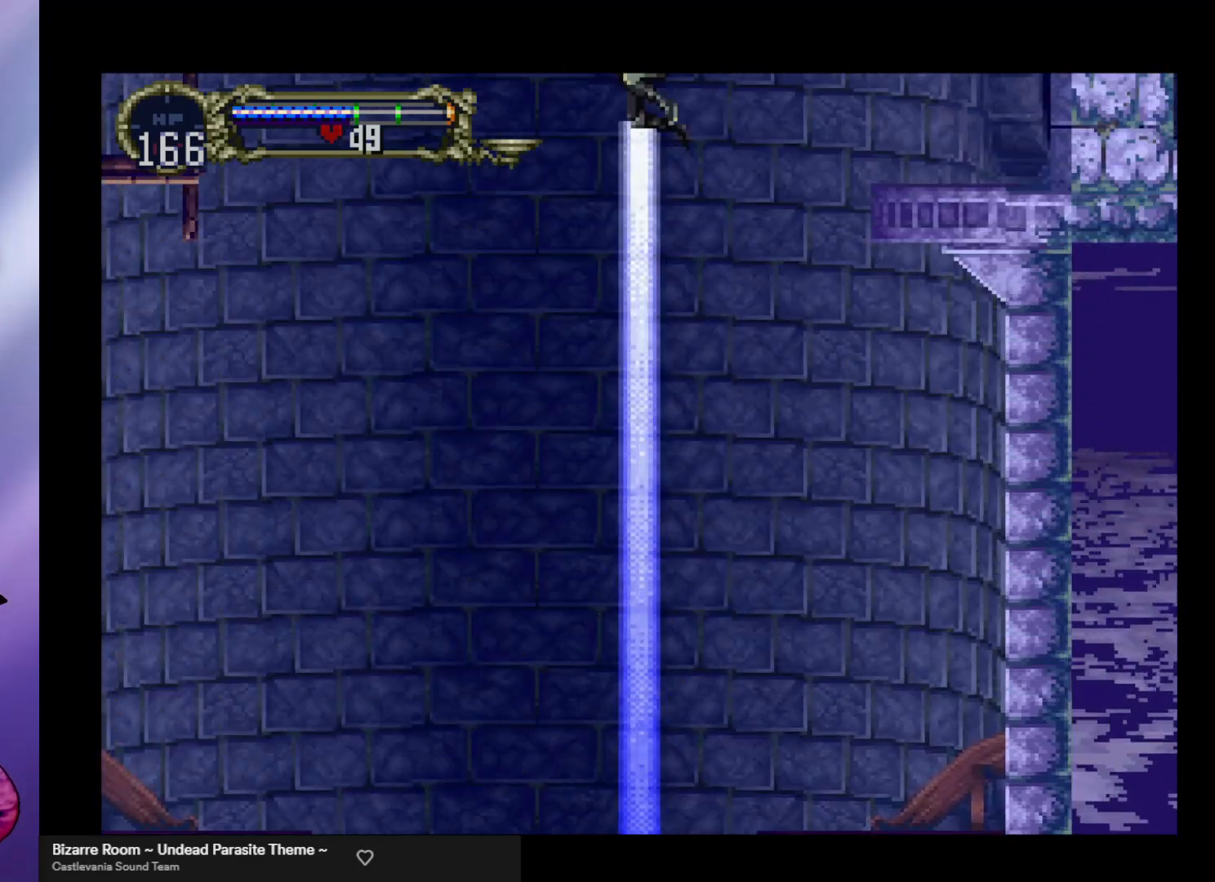
{"buttons": [], "left_stick": "center", "events": [[67, "left_stick", "up"], [133, "A", "down"], [167, "left_stick", "center"], [233, "A", "up"]]}
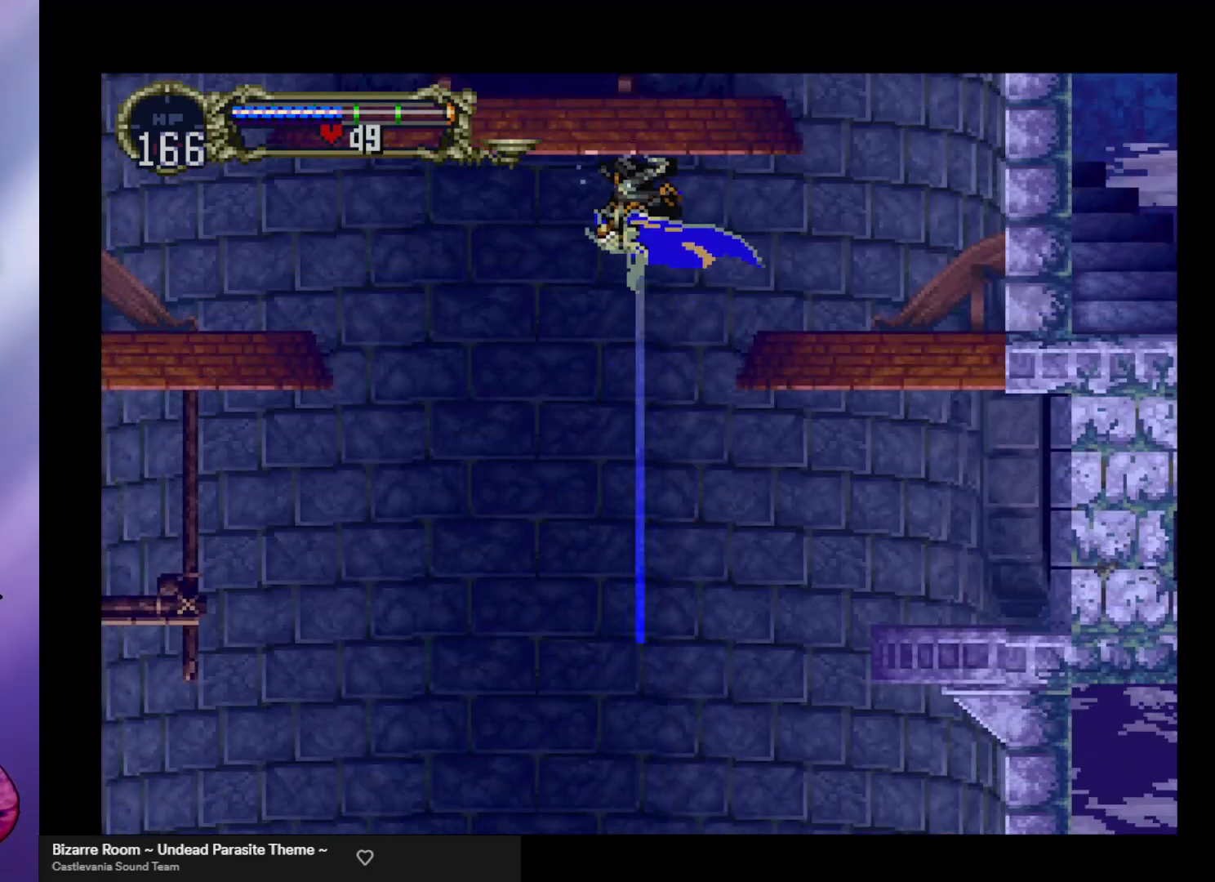
{"buttons": [], "left_stick": "left", "events": [[333, "R1", "down"], [367, "left_stick", "left"], [433, "R1", "up"]]}
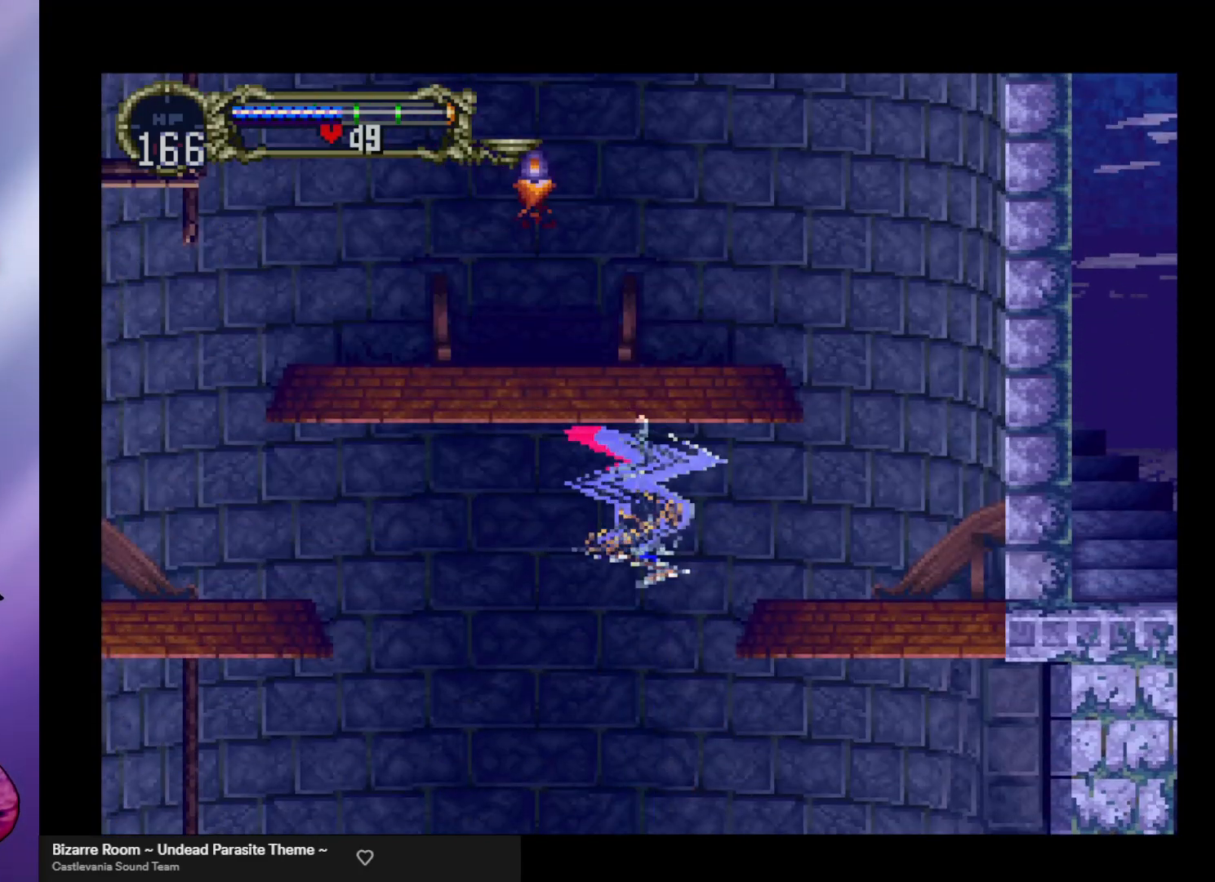
{"buttons": [], "left_stick": "left", "events": []}
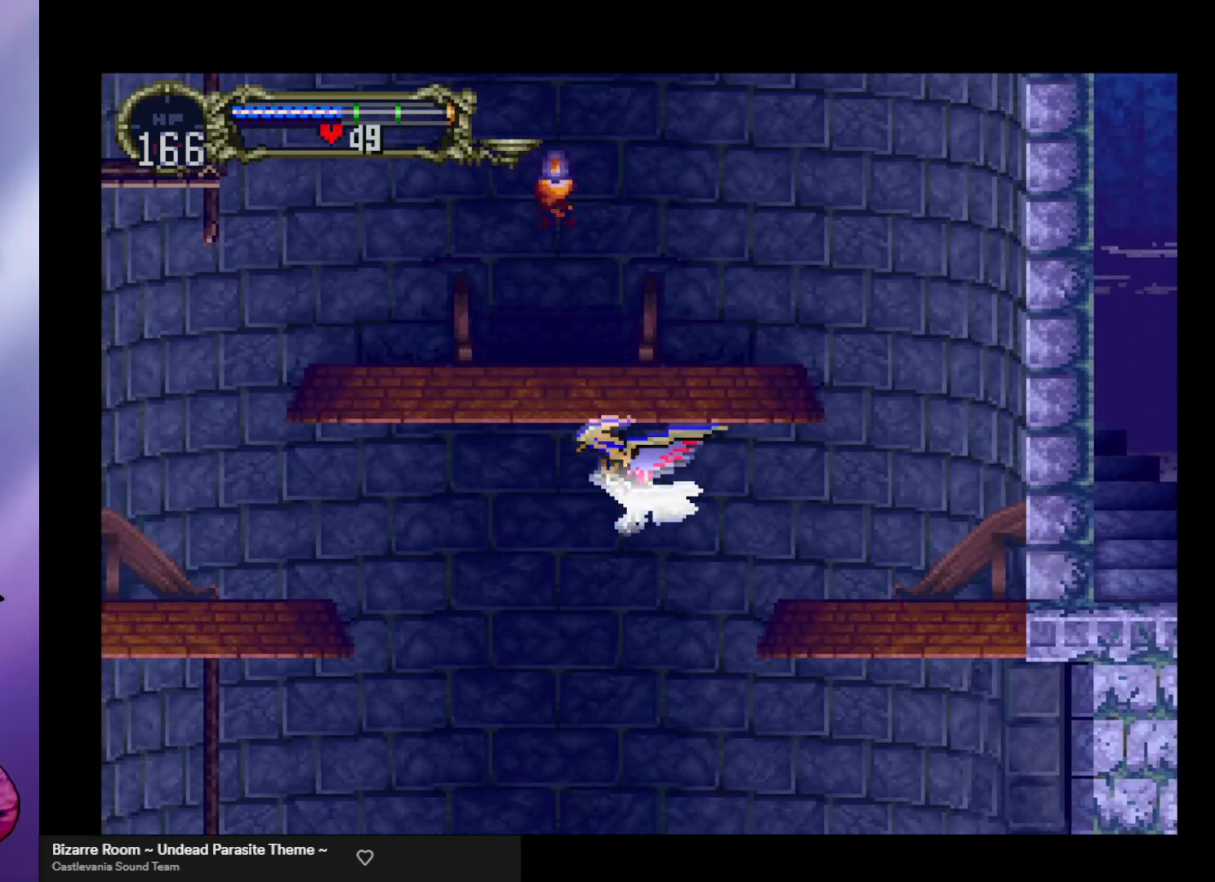
{"buttons": [], "left_stick": "left", "events": []}
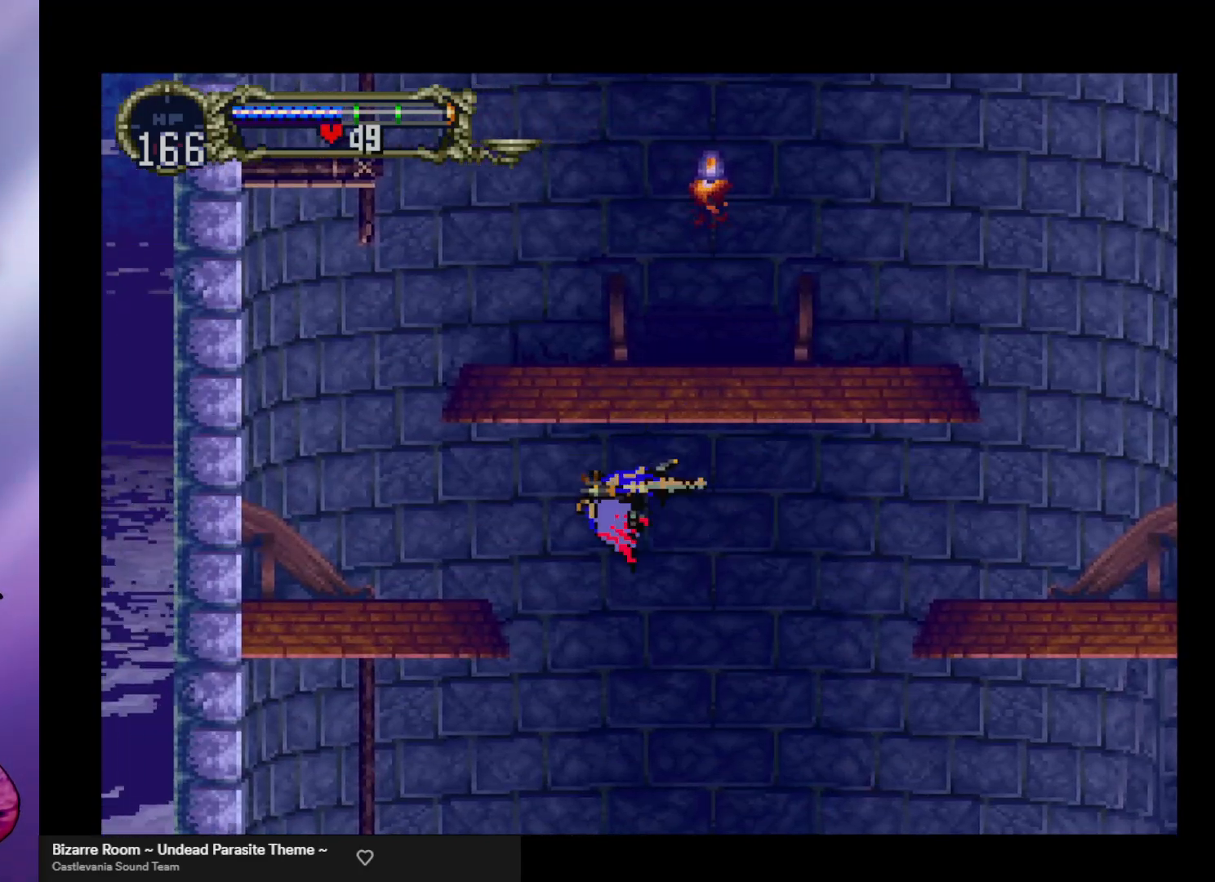
{"buttons": [], "left_stick": "up-left", "events": [[400, "left_stick", "up-left"]]}
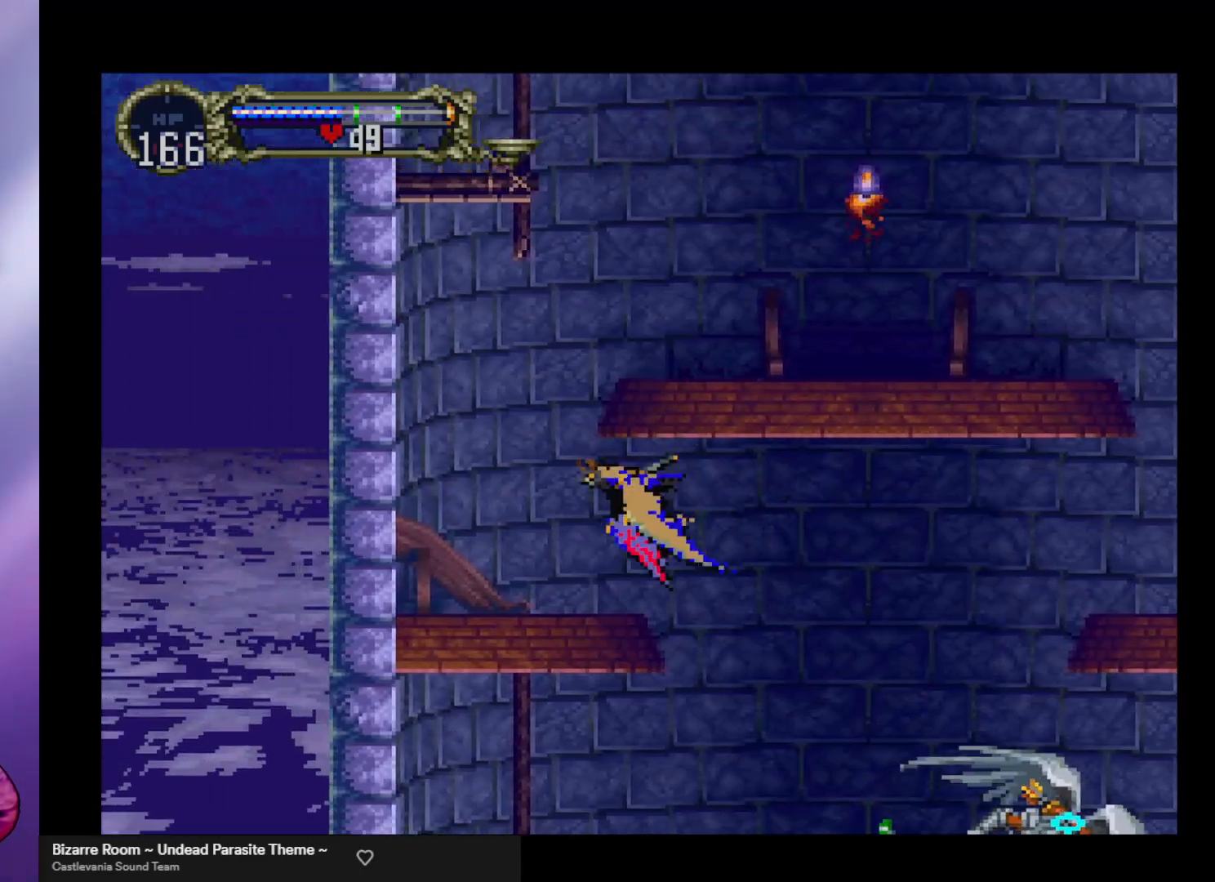
{"buttons": [], "left_stick": "up", "events": [[400, "left_stick", "up"]]}
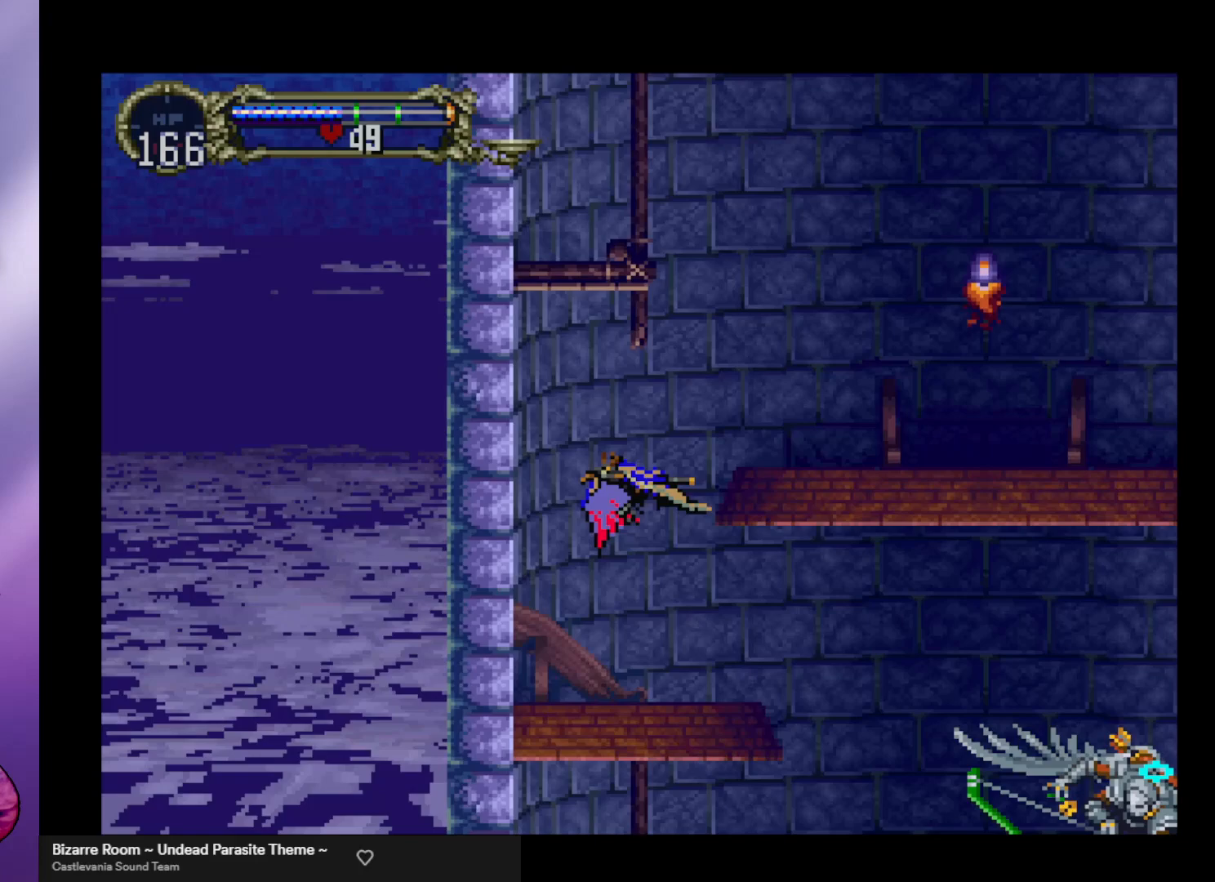
{"buttons": [], "left_stick": "up", "events": []}
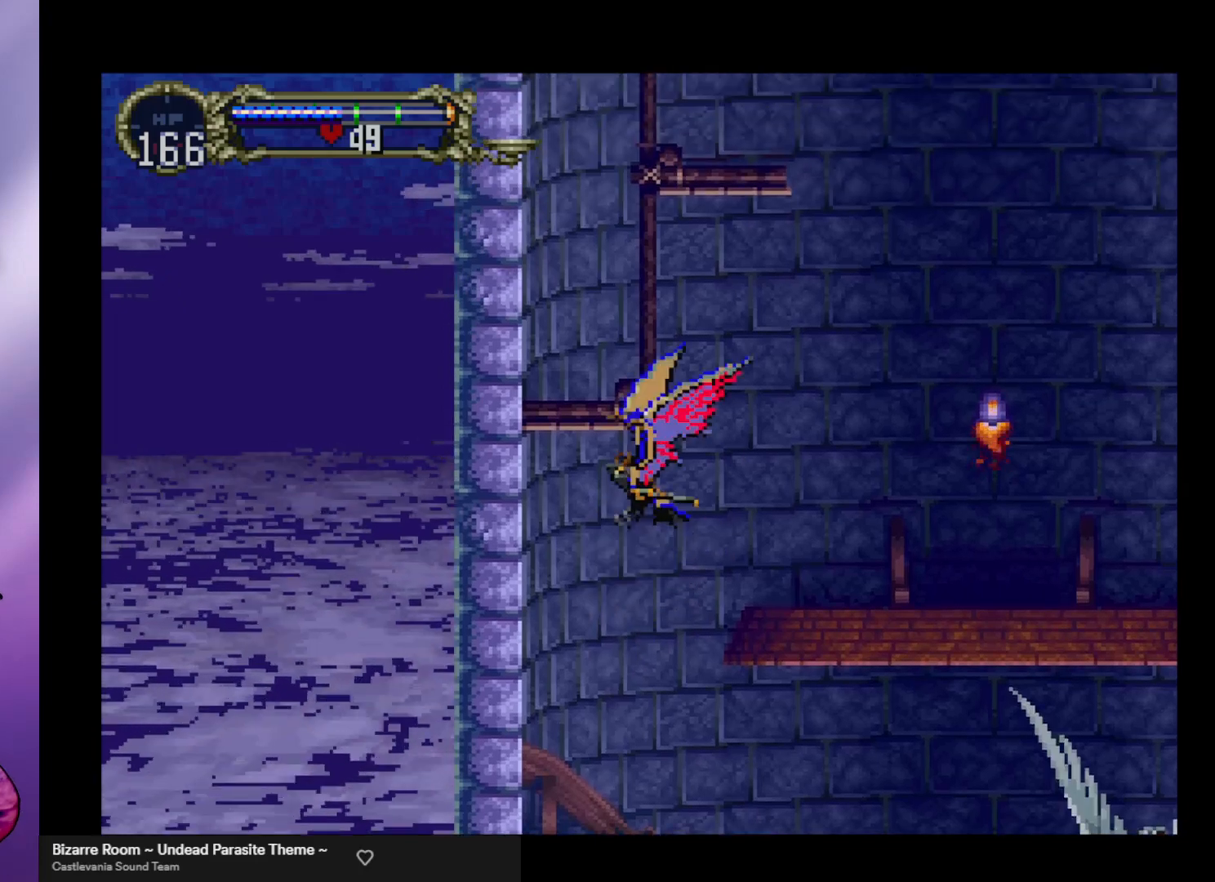
{"buttons": [], "left_stick": "up", "events": []}
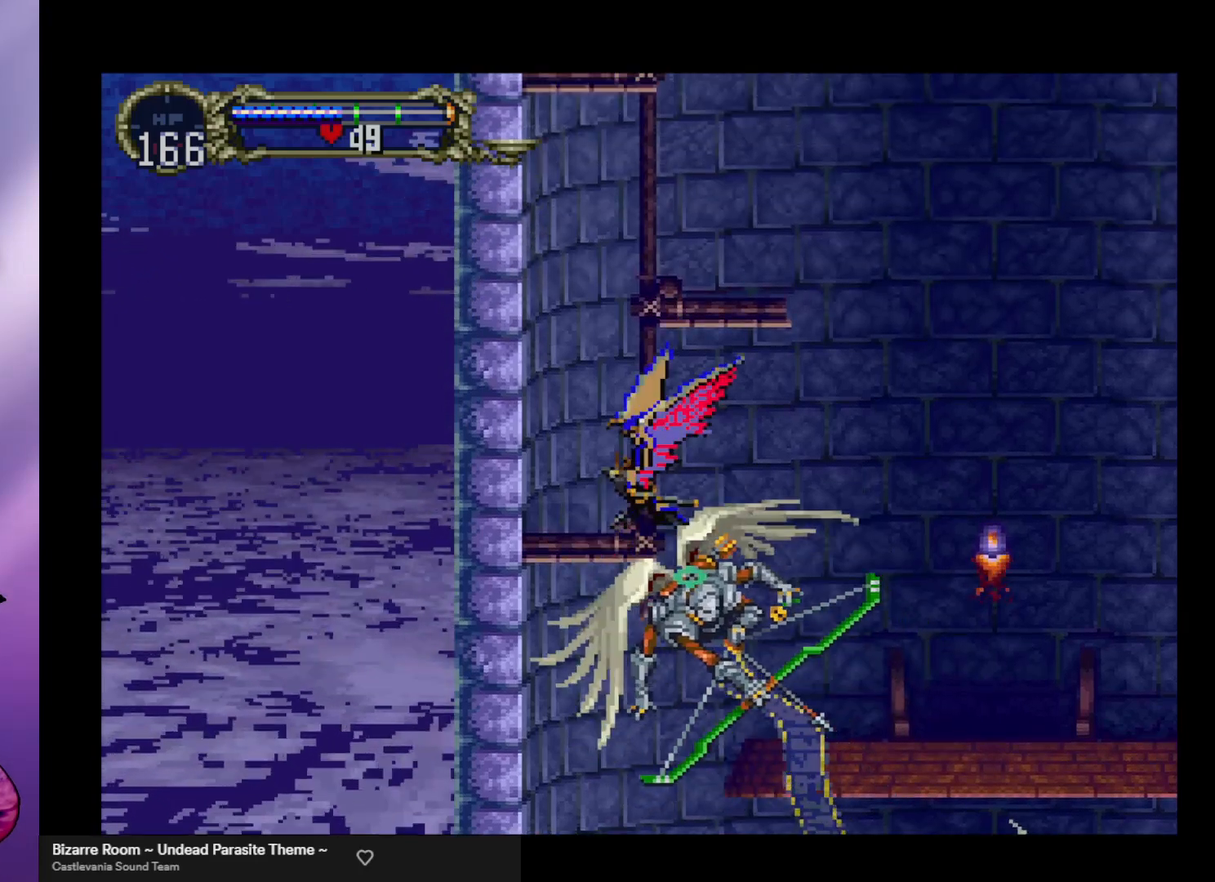
{"buttons": [], "left_stick": "up", "events": []}
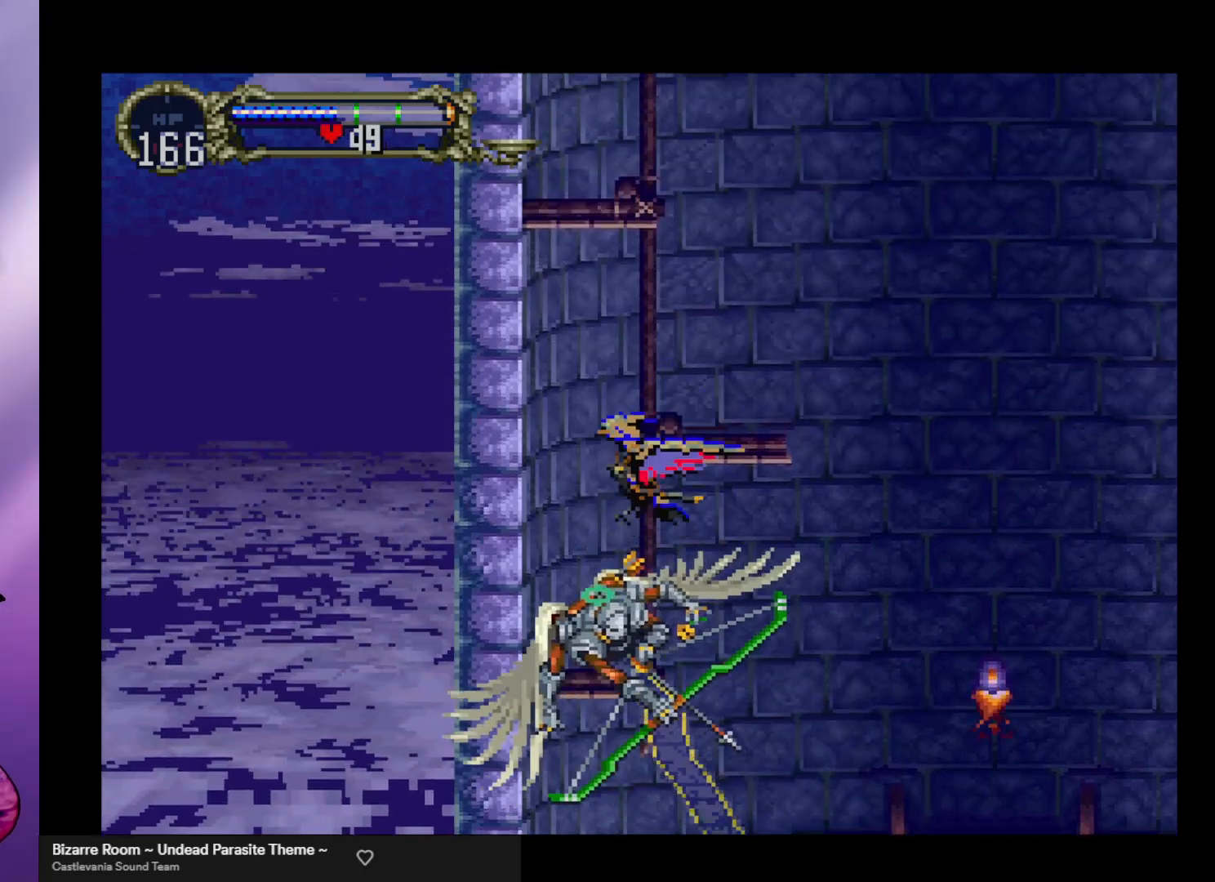
{"buttons": [], "left_stick": "up", "events": []}
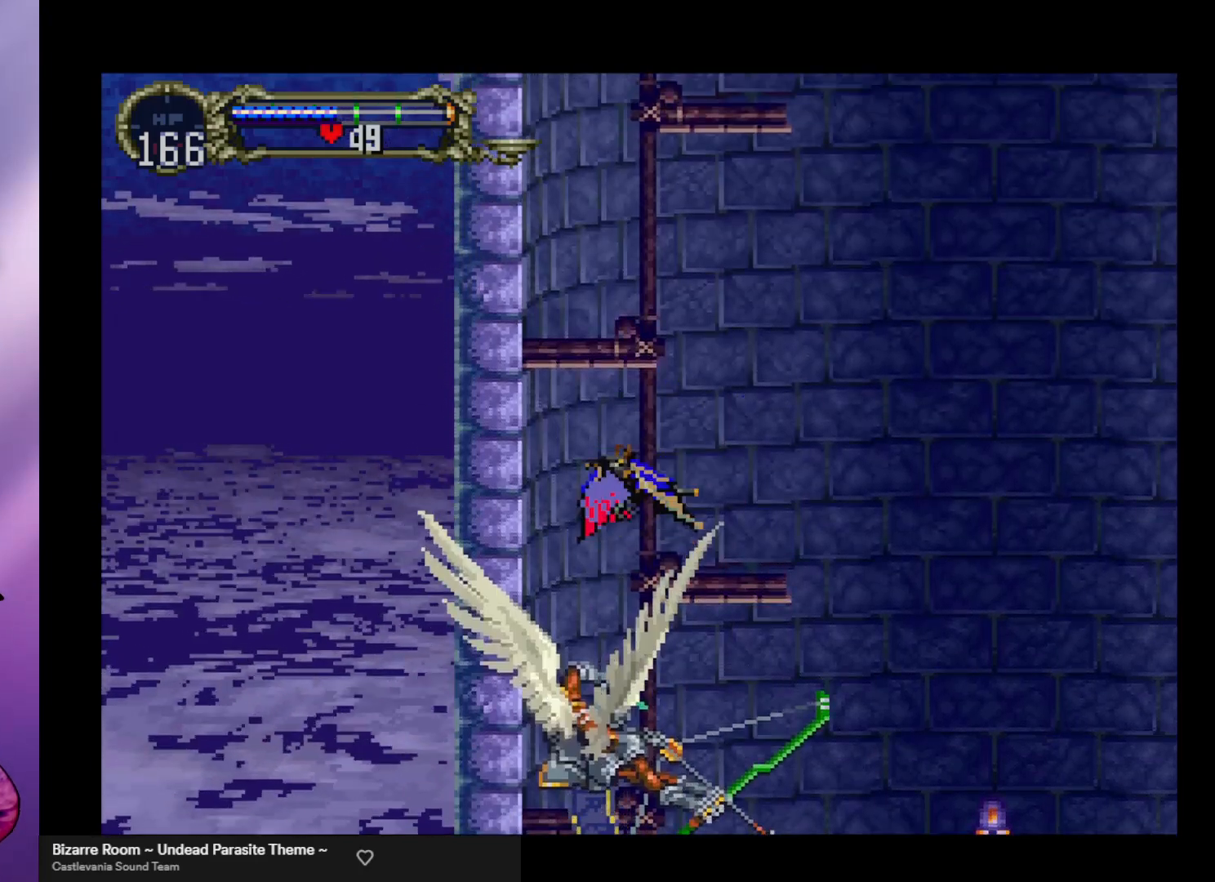
{"buttons": [], "left_stick": "up", "events": []}
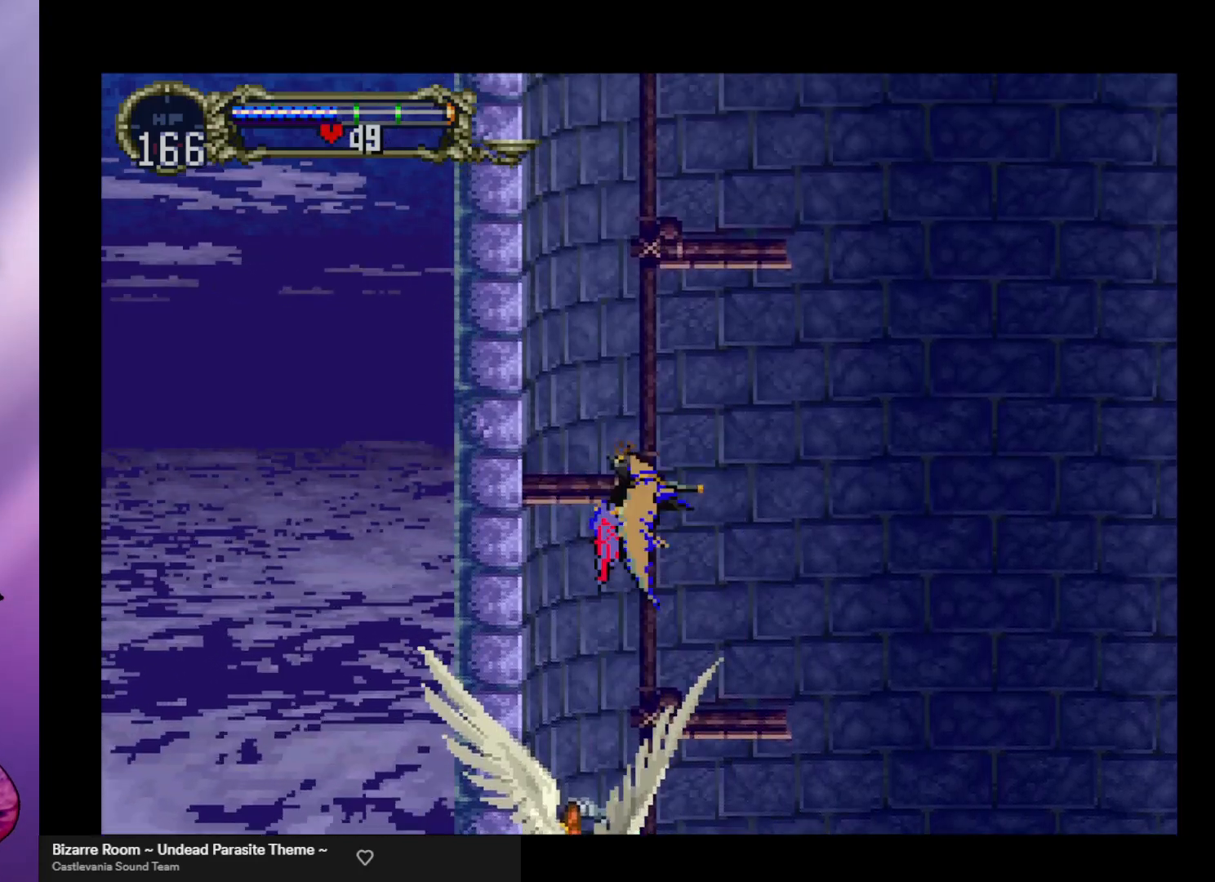
{"buttons": [], "left_stick": "center", "events": [[133, "left_stick", "up-left"], [333, "R1", "down"], [467, "R1", "up"], [467, "left_stick", "center"]]}
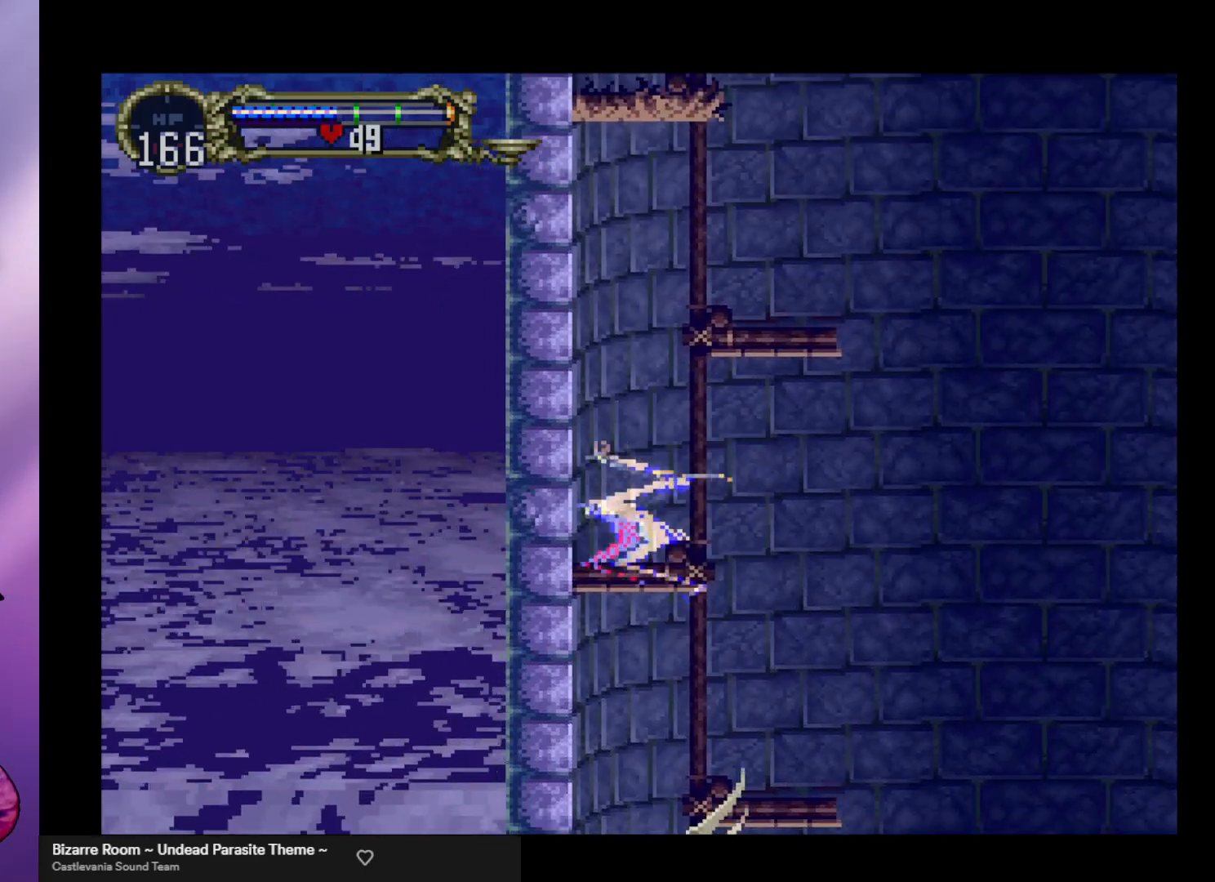
{"buttons": [], "left_stick": "center", "events": []}
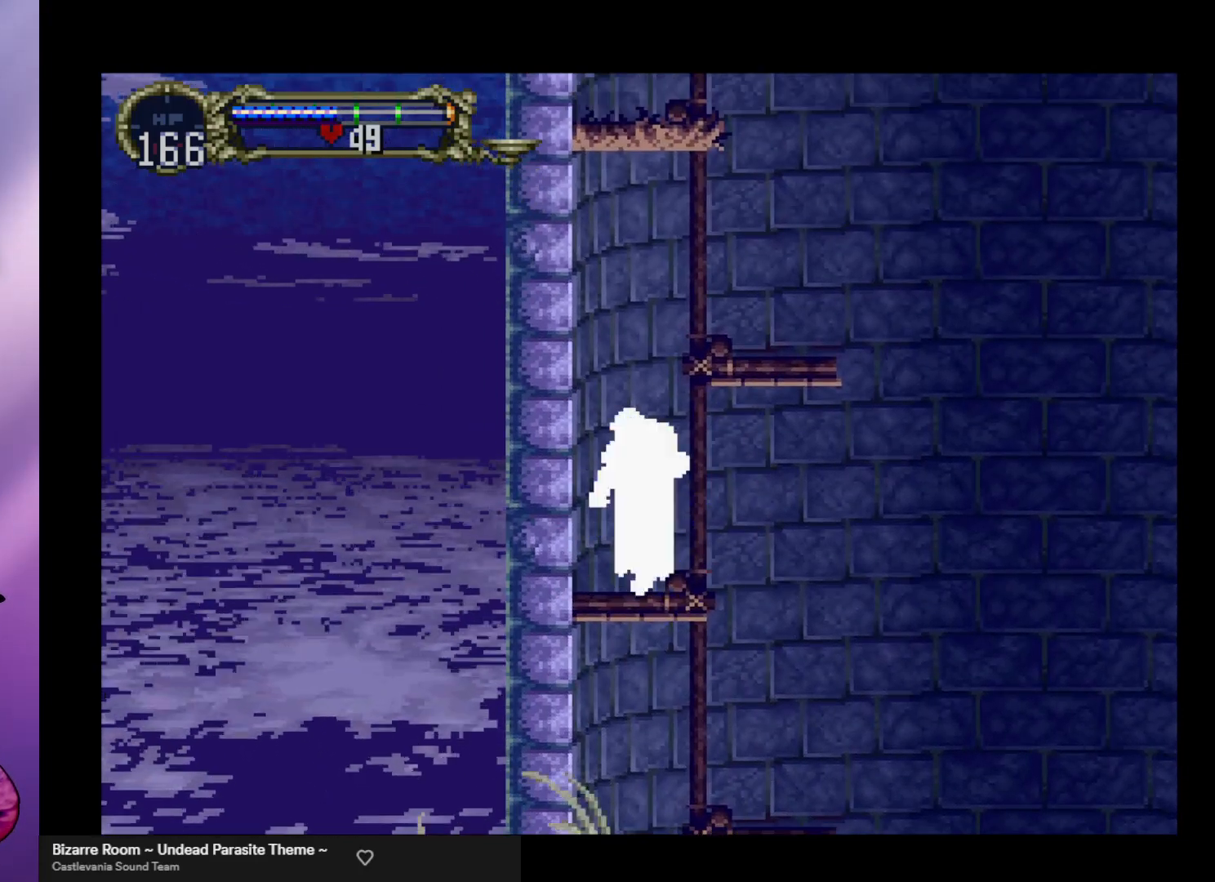
{"buttons": ["A"], "left_stick": "center", "events": [[400, "A", "down"]]}
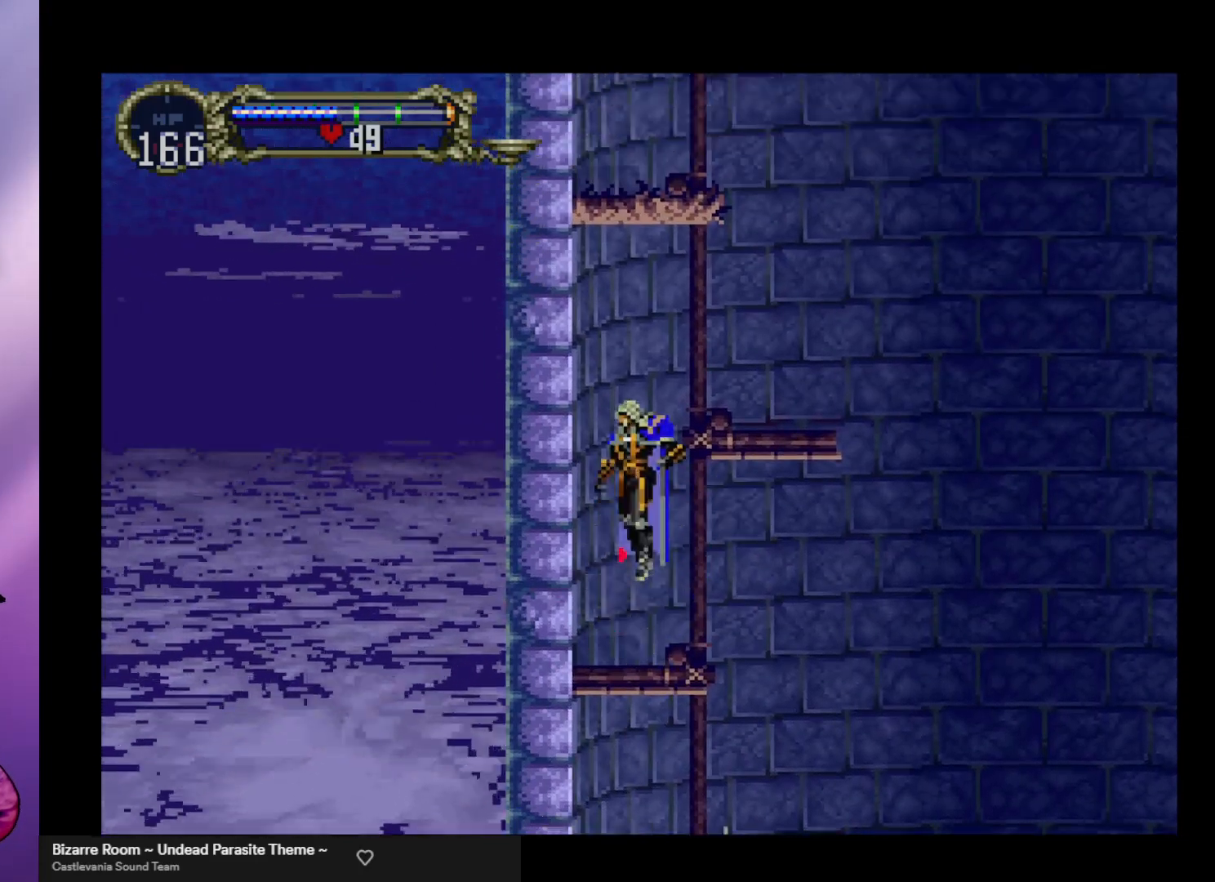
{"buttons": [], "left_stick": "right", "events": [[167, "A", "up"], [200, "left_stick", "right"]]}
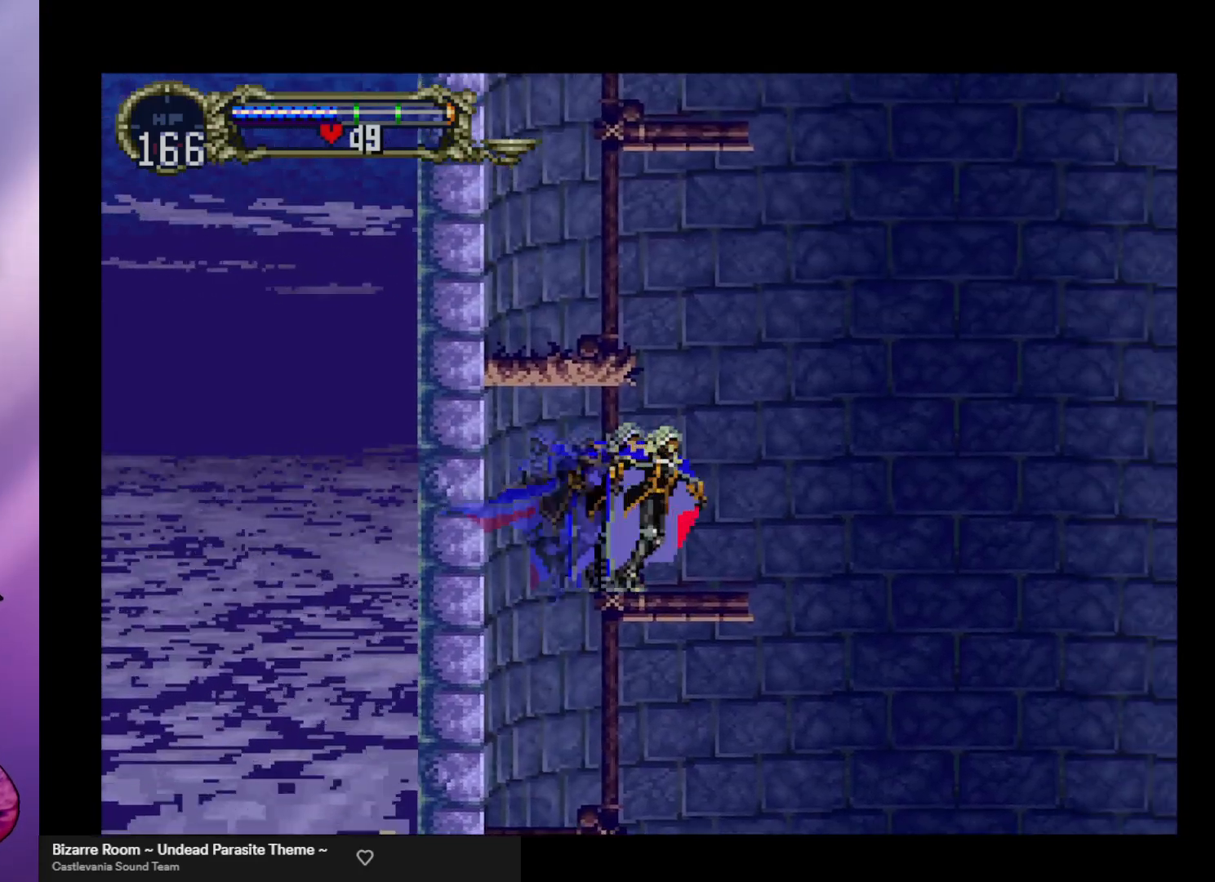
{"buttons": ["A"], "left_stick": "center", "events": [[33, "left_stick", "center"], [200, "left_stick", "down"], [300, "left_stick", "center"], [467, "A", "down"]]}
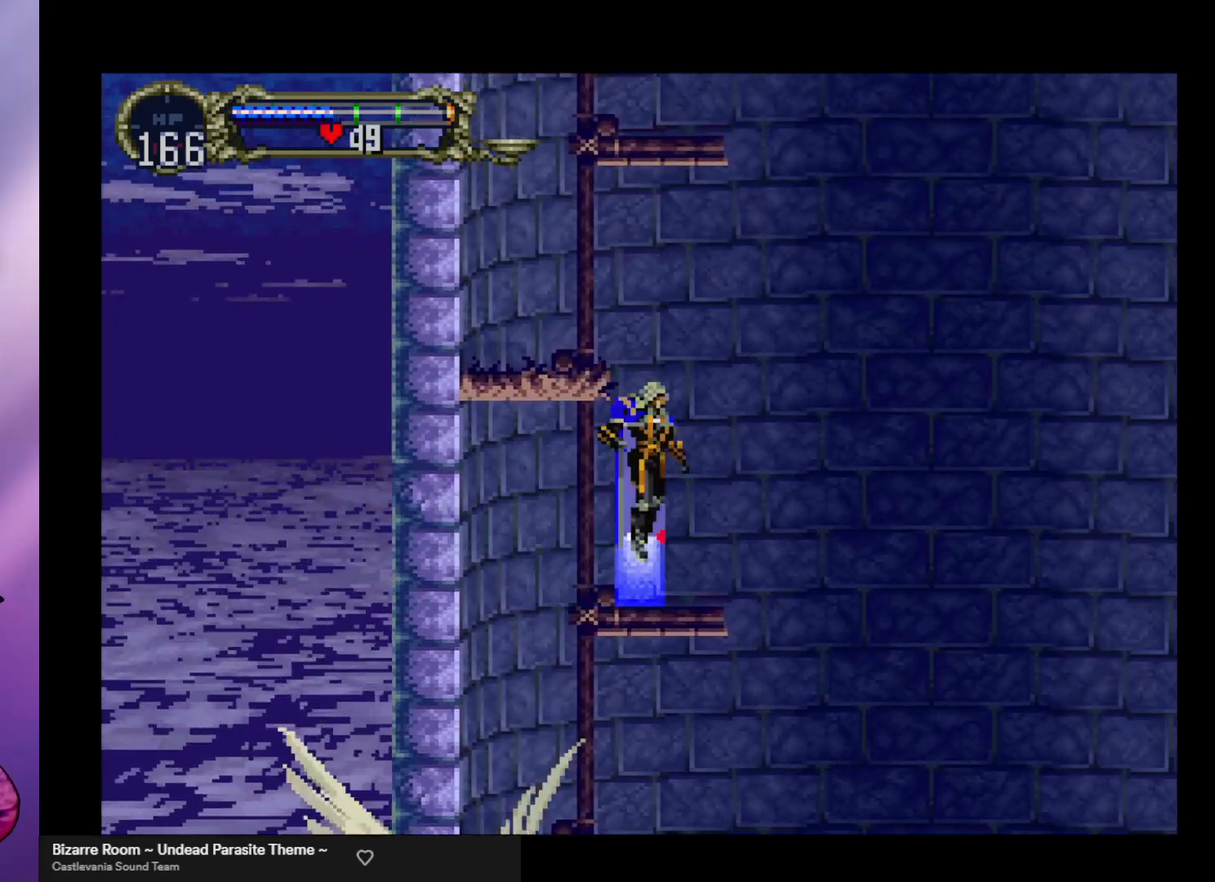
{"buttons": [], "left_stick": "center", "events": [[33, "A", "up"]]}
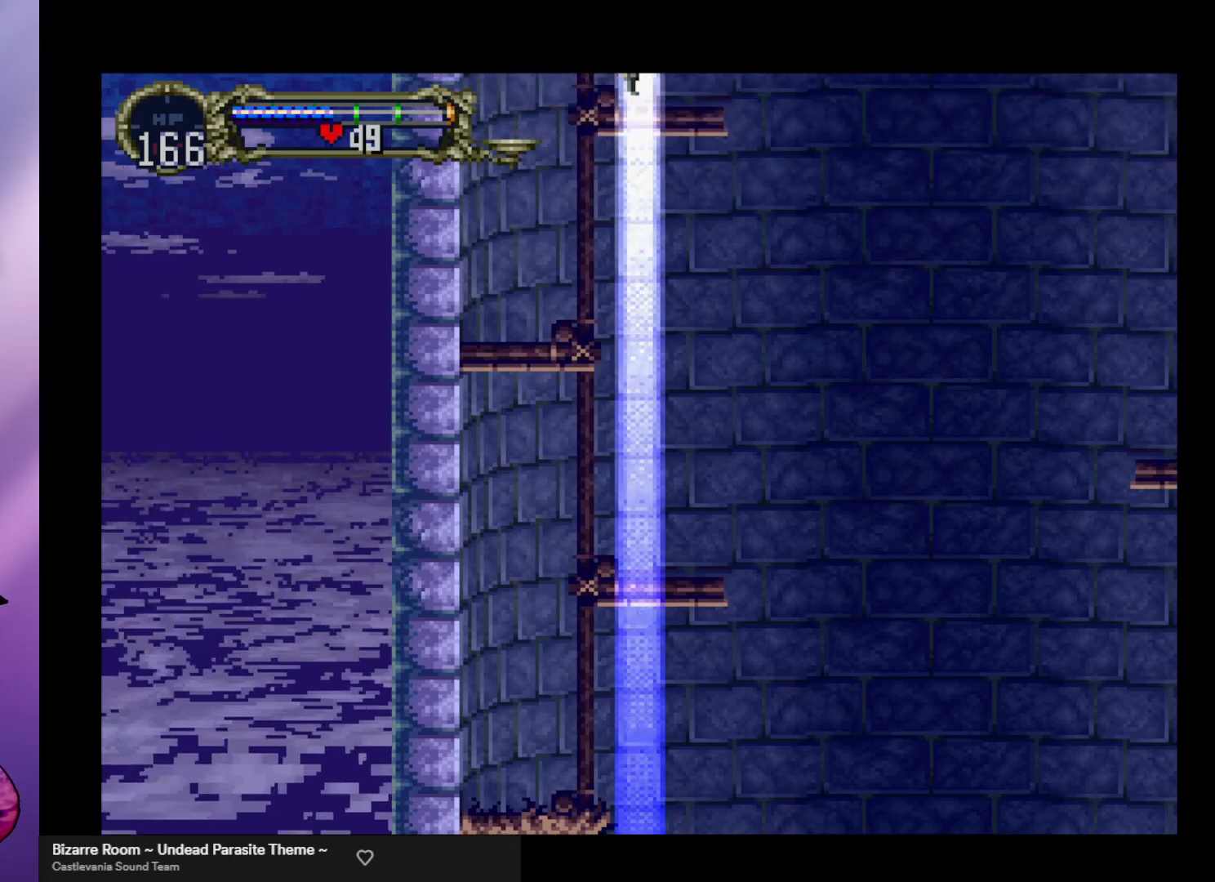
{"buttons": ["A"], "left_stick": "center", "events": [[200, "A", "down"]]}
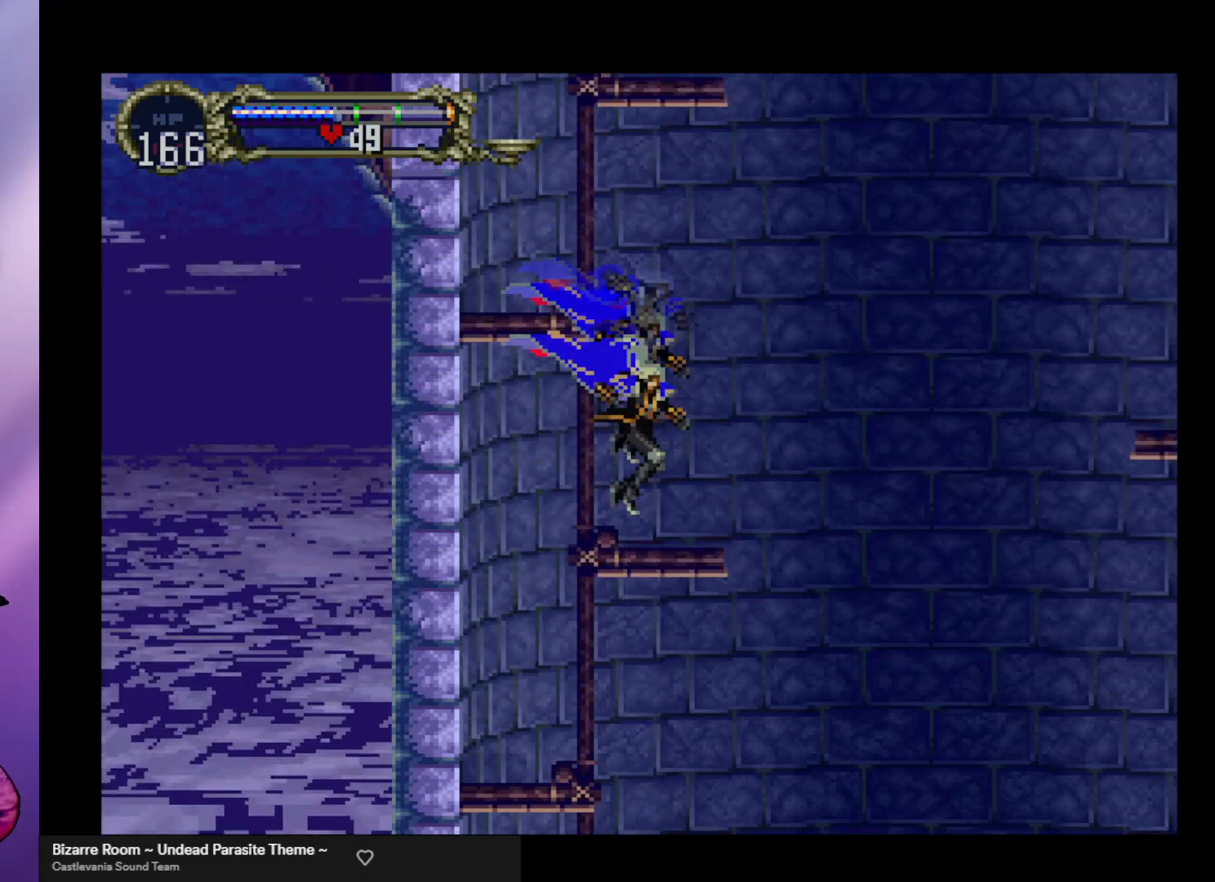
{"buttons": ["A"], "left_stick": "center", "events": [[33, "A", "up"], [267, "A", "down"]]}
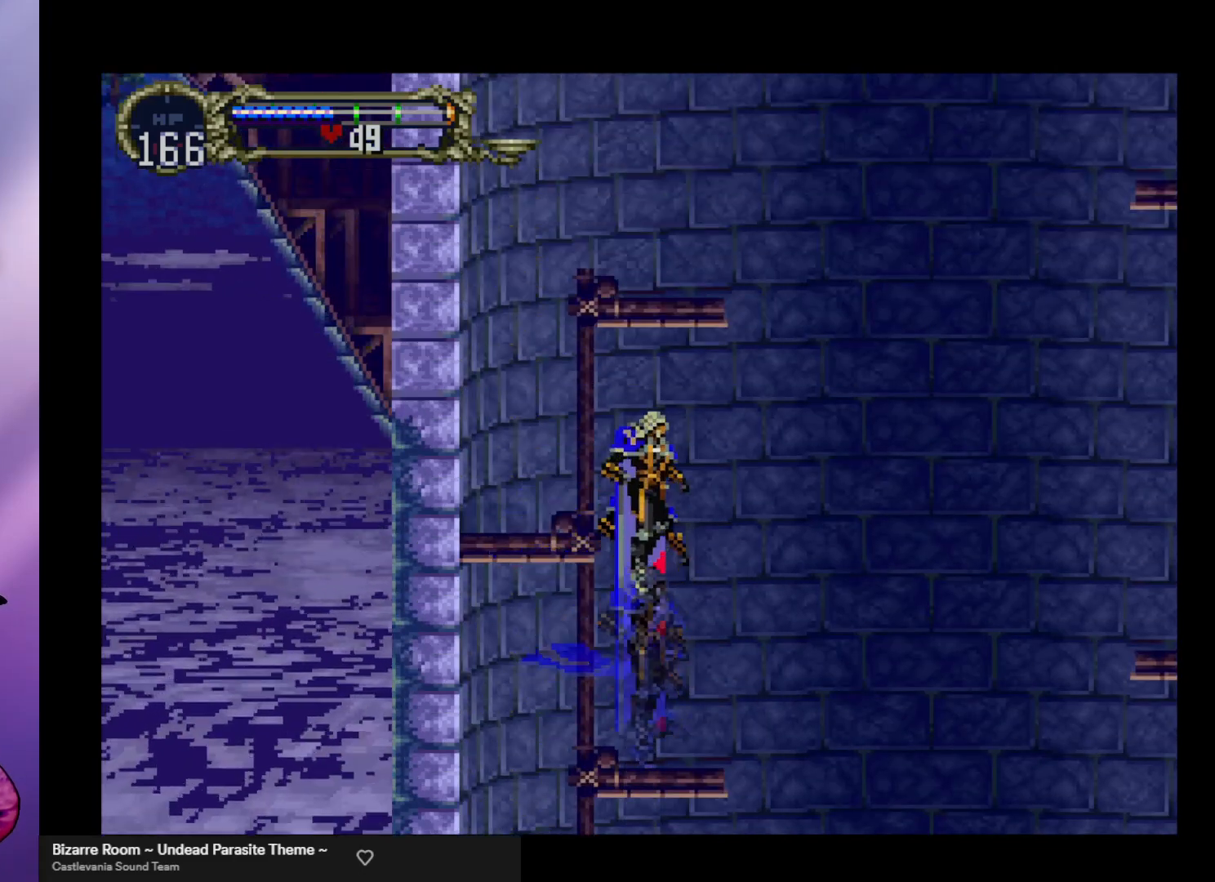
{"buttons": [], "left_stick": "center", "events": [[100, "A", "up"], [200, "A", "down"], [467, "A", "up"]]}
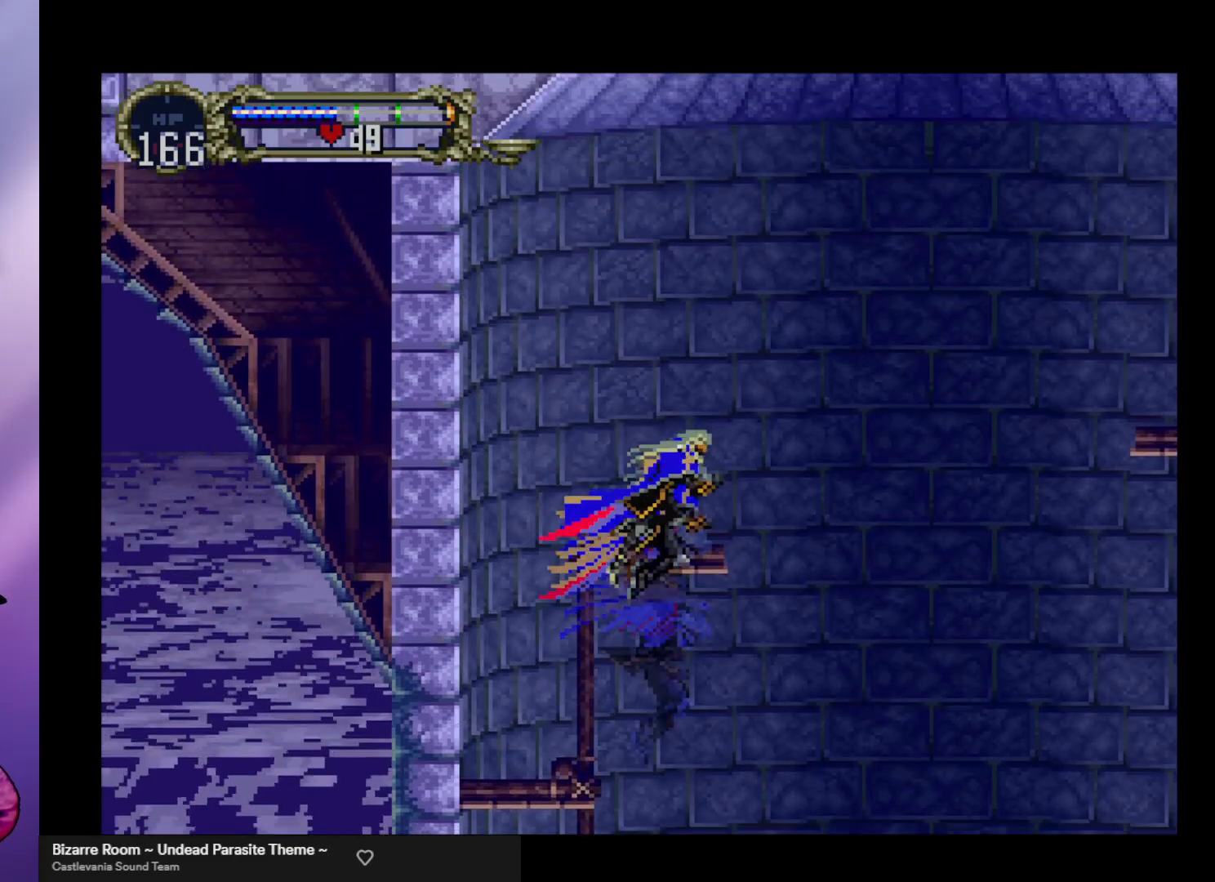
{"buttons": [], "left_stick": "center", "events": [[67, "left_stick", "down"], [167, "left_stick", "center"], [233, "left_stick", "up"], [300, "A", "down"], [367, "left_stick", "center"], [433, "A", "up"]]}
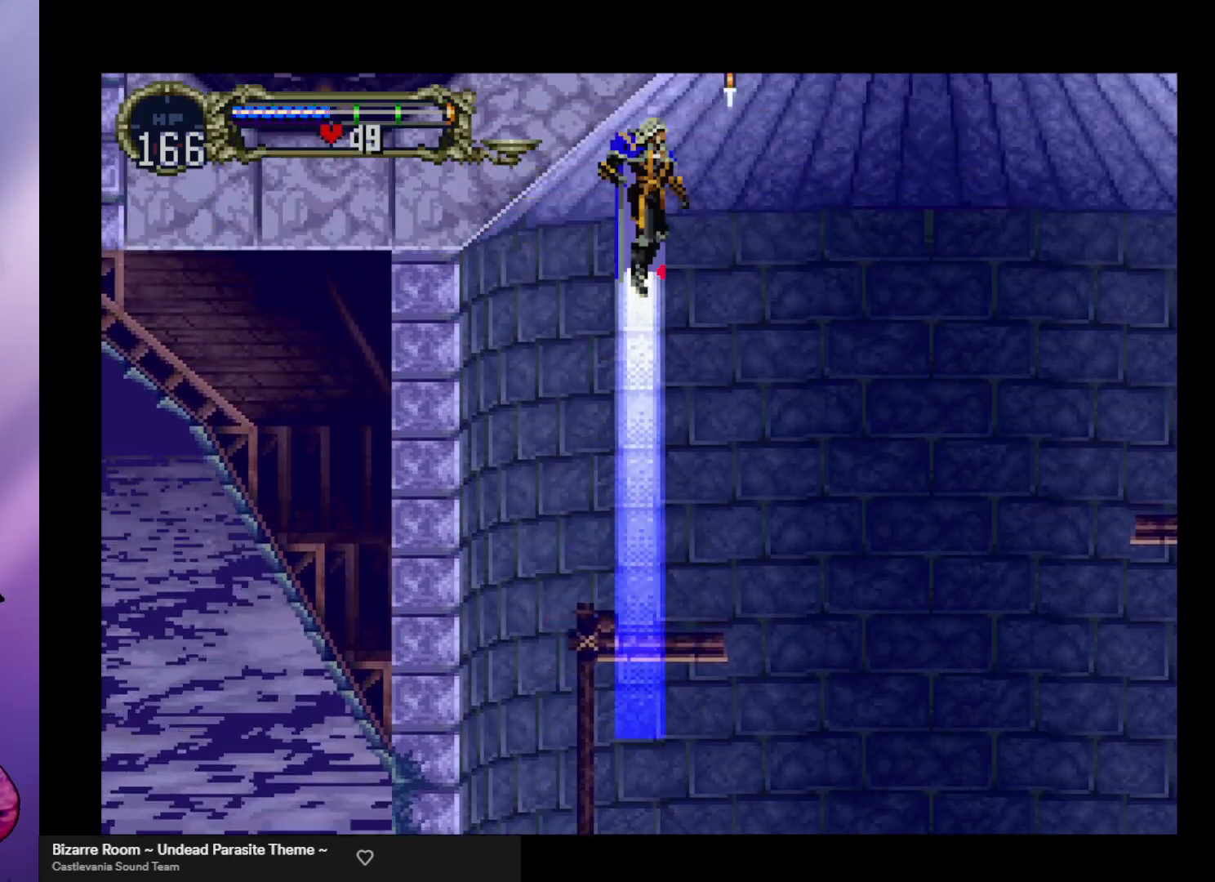
{"buttons": [], "left_stick": "up-right", "events": [[133, "R1", "down"], [233, "R1", "up"], [467, "left_stick", "up-right"]]}
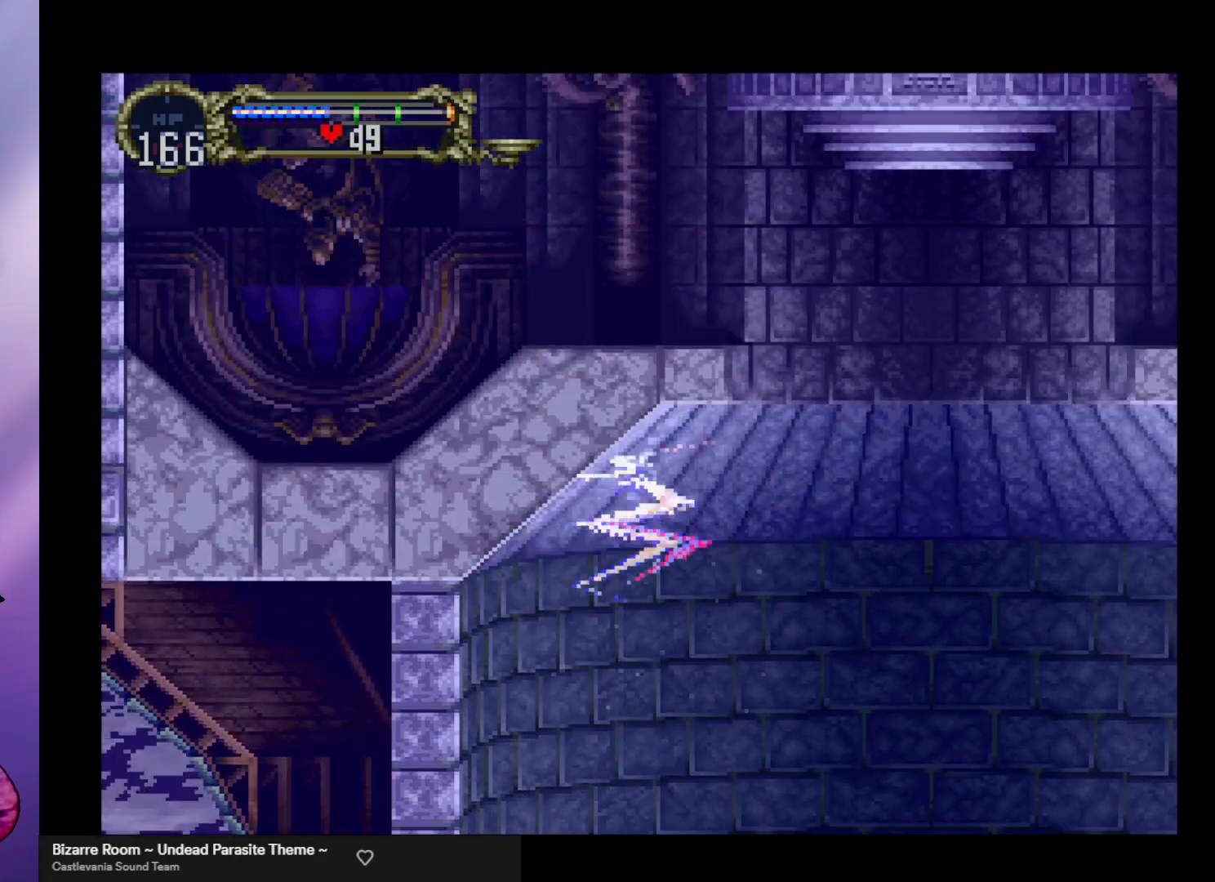
{"buttons": [], "left_stick": "up-right", "events": []}
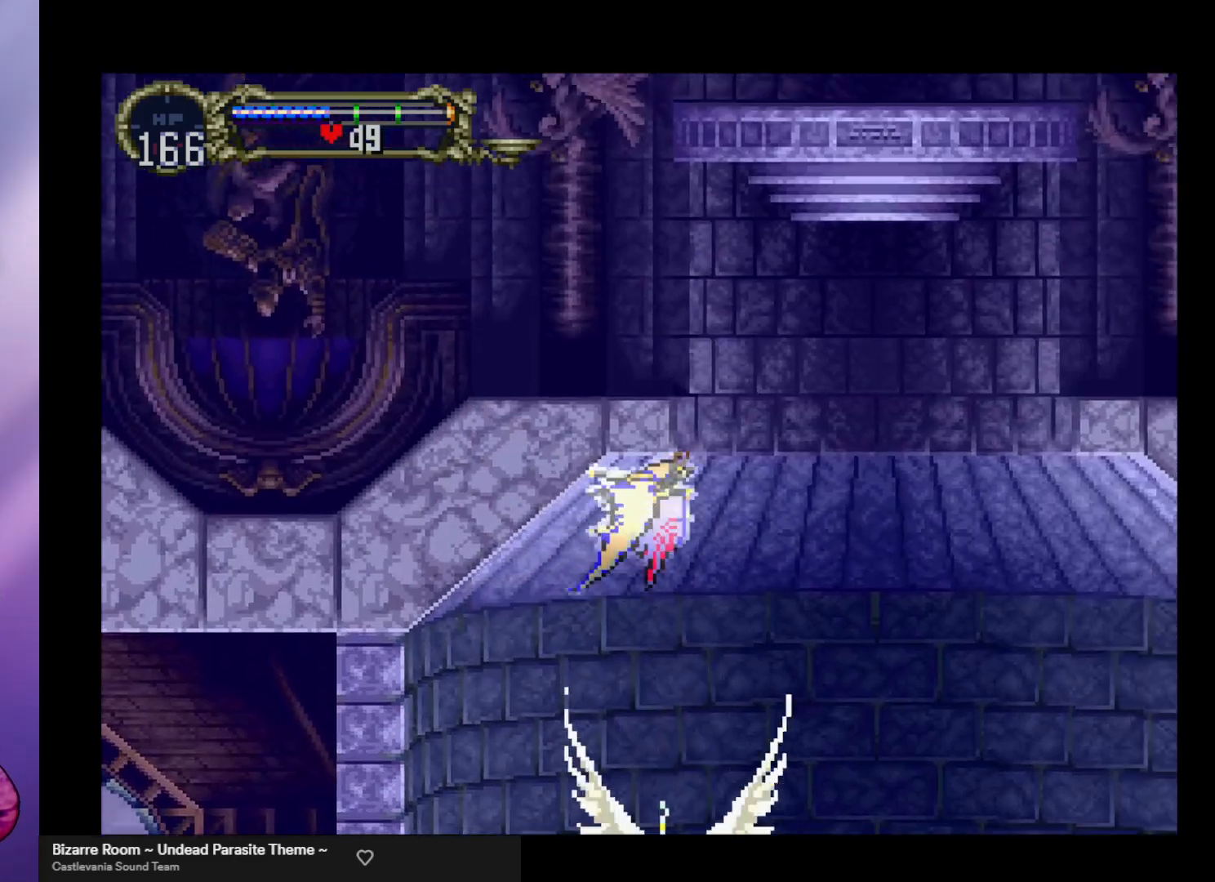
{"buttons": [], "left_stick": "up-right", "events": [[100, "left_stick", "up"], [500, "left_stick", "up-right"]]}
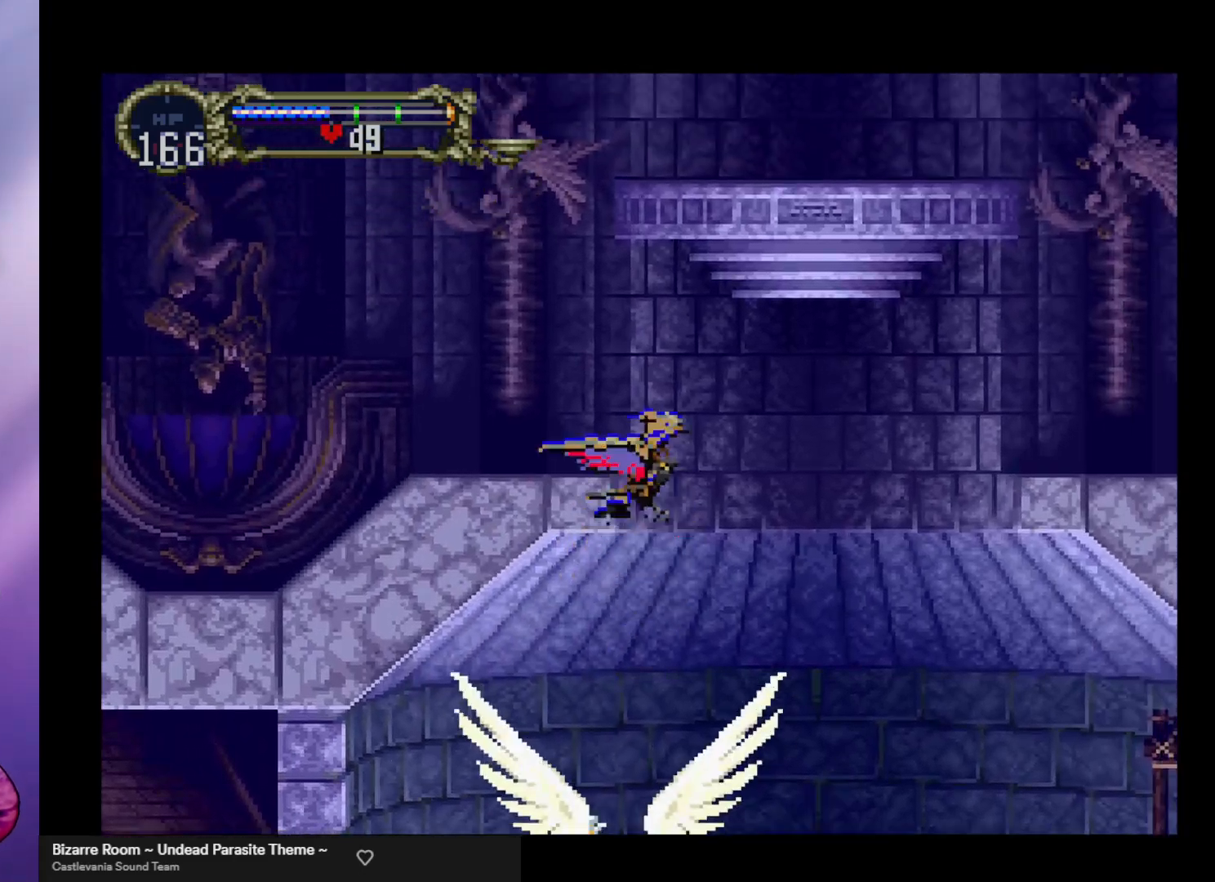
{"buttons": [], "left_stick": "left", "events": [[200, "left_stick", "up-left"], [400, "left_stick", "left"]]}
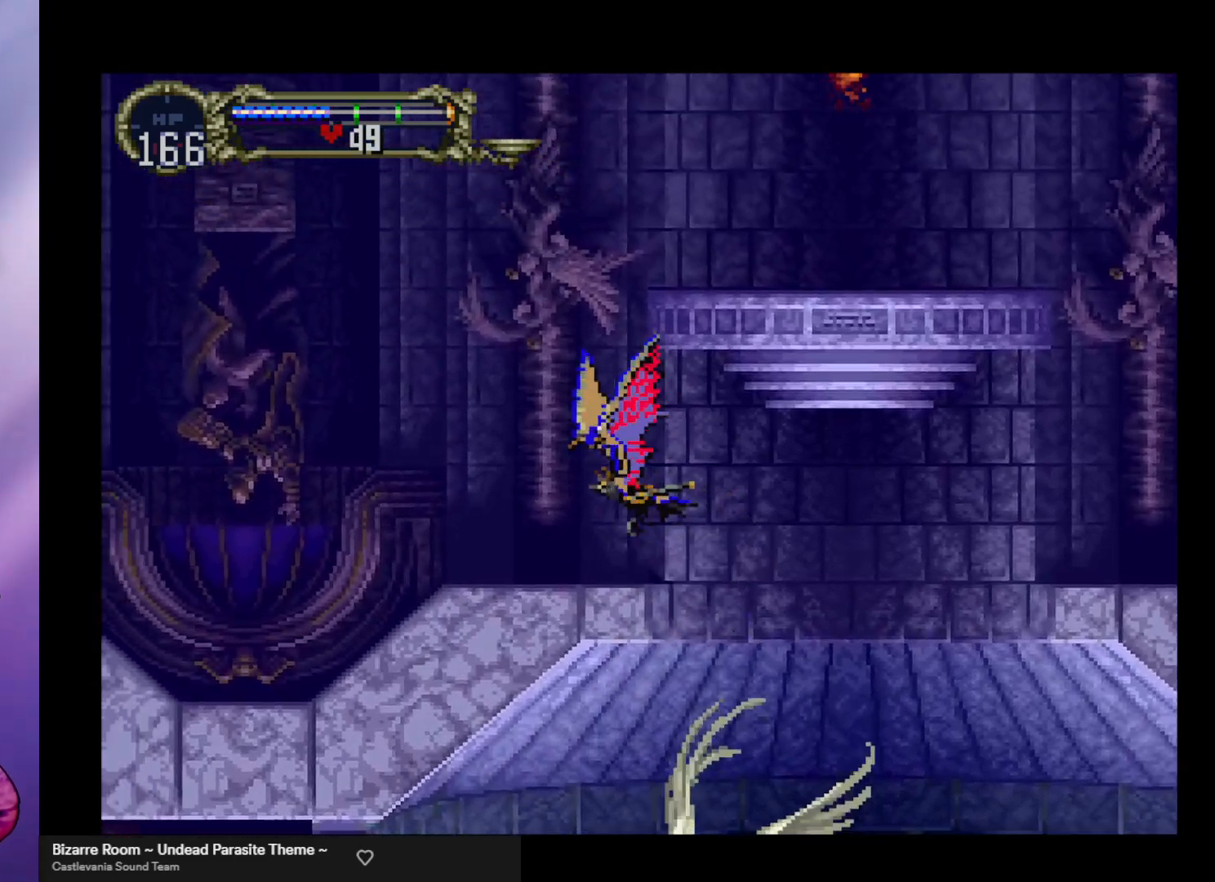
{"buttons": [], "left_stick": "up-left", "events": [[100, "left_stick", "up-left"]]}
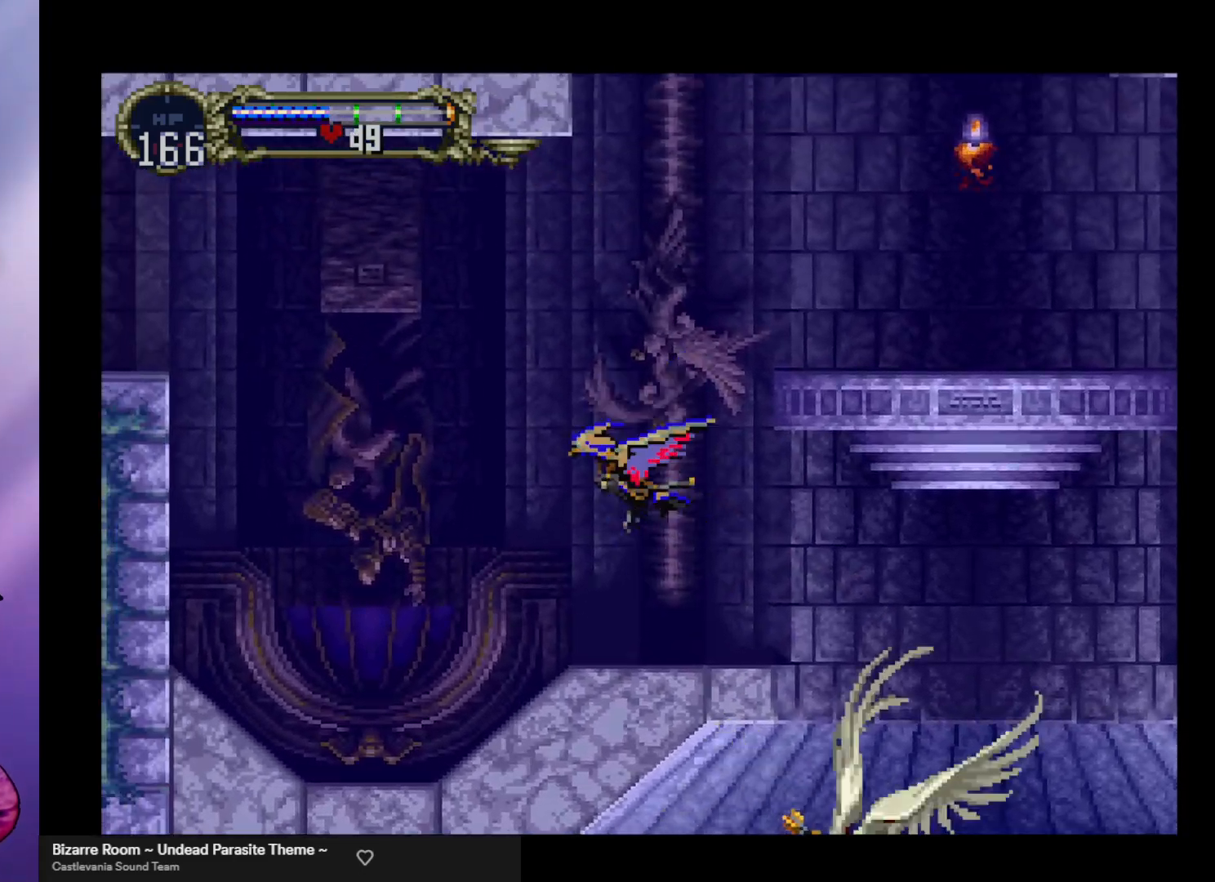
{"buttons": [], "left_stick": "up-left", "events": []}
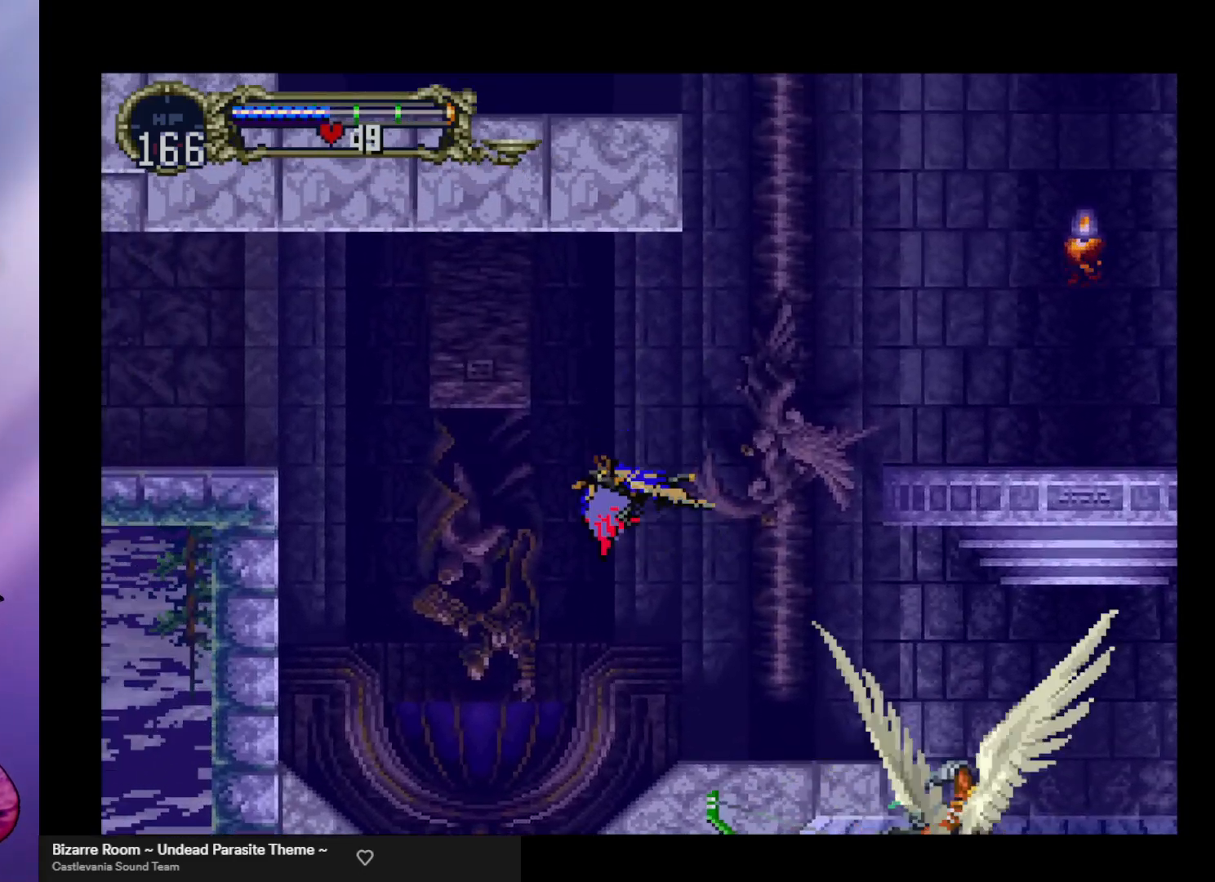
{"buttons": [], "left_stick": "up-left", "events": []}
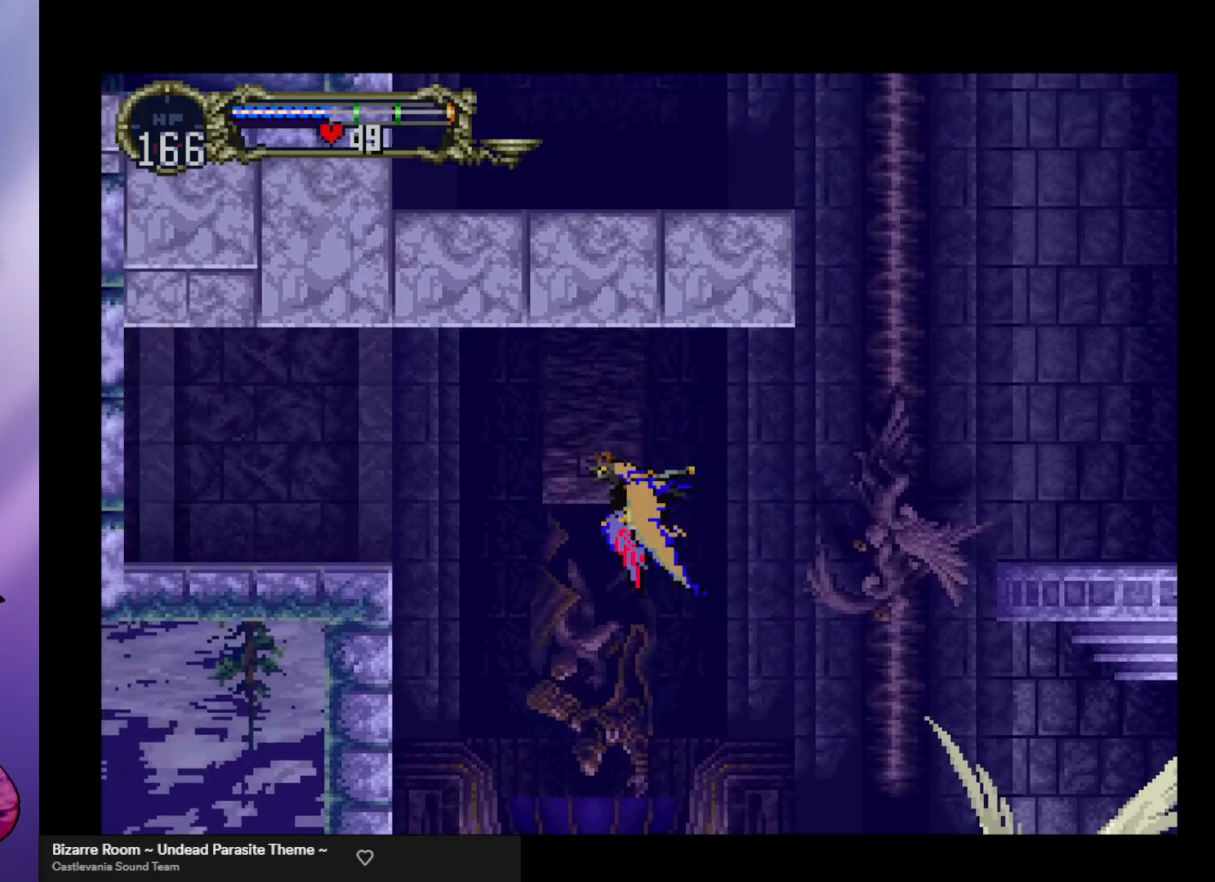
{"buttons": ["A"], "left_stick": "down-right", "events": [[100, "left_stick", "center"], [133, "A", "down"], [233, "left_stick", "up"], [433, "left_stick", "down-right"]]}